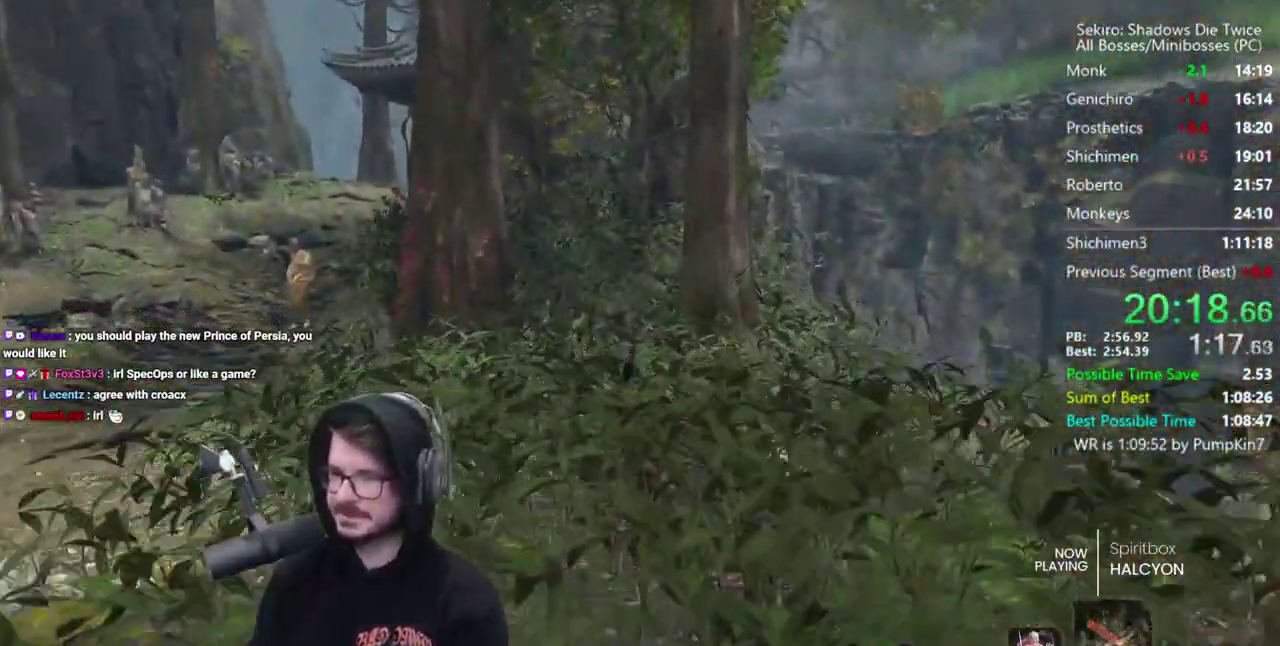
Gameplay with a controller (Xbox layout); each line is a JSON object with the inputs held at the frame after it. "button_events" lists button changes between this image and that frame as [ms after this image, input, new state], when the widget could be followed in between (sticks are given only as held states). Not read: L2.
{"buttons": ["B"], "left_stick": "up", "right_stick": "down", "button_events": [[233, "R2", "down"], [367, "R2", "up"]]}
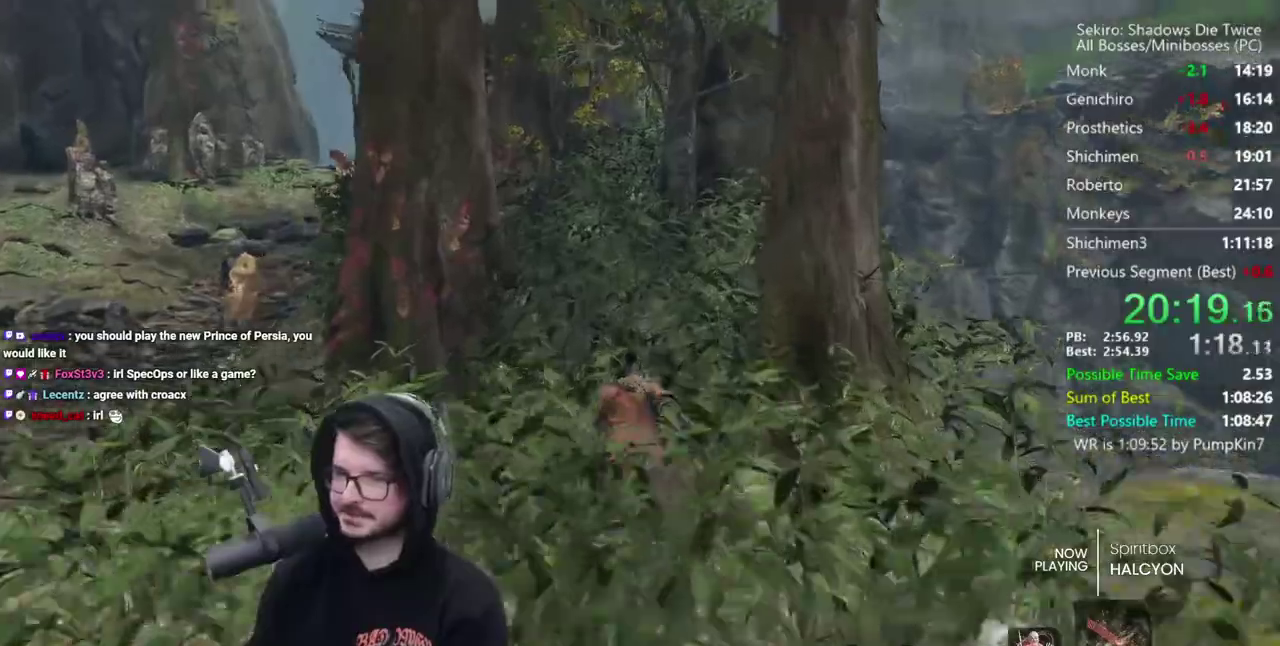
{"buttons": ["B", "R2"], "left_stick": "up", "right_stick": "down", "button_events": [[67, "R2", "down"], [117, "R2", "up"], [233, "R2", "down"]]}
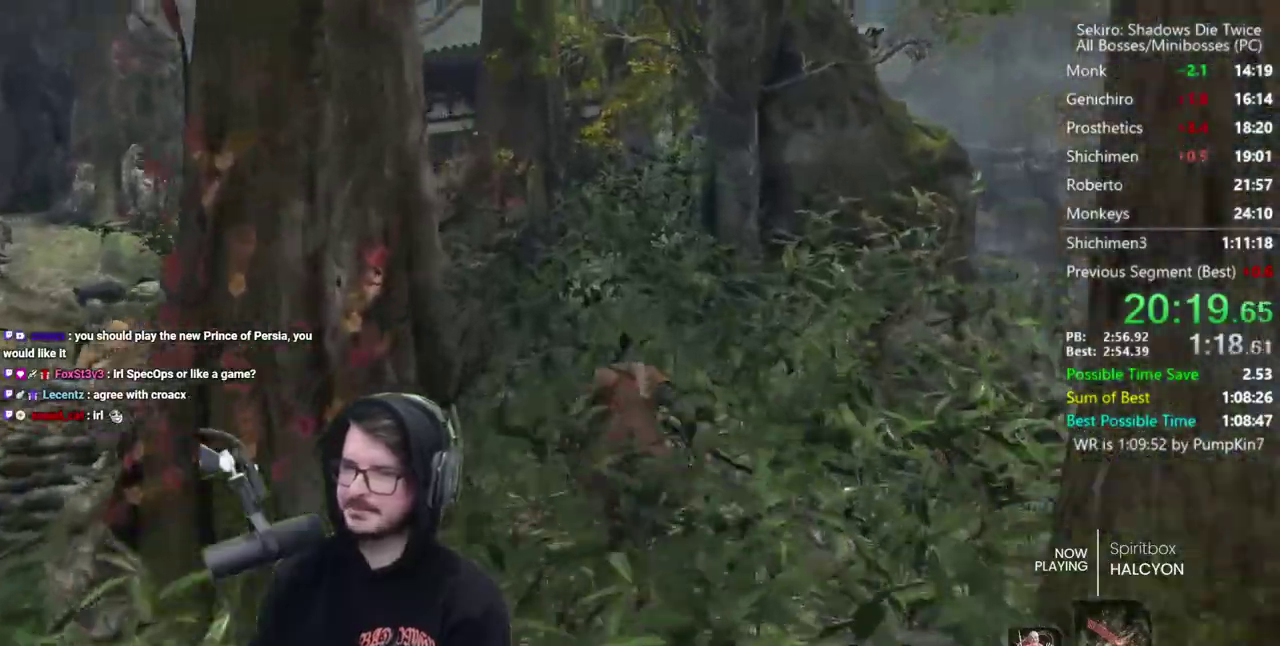
{"buttons": ["B", "R2"], "left_stick": "up", "right_stick": "down-right"}
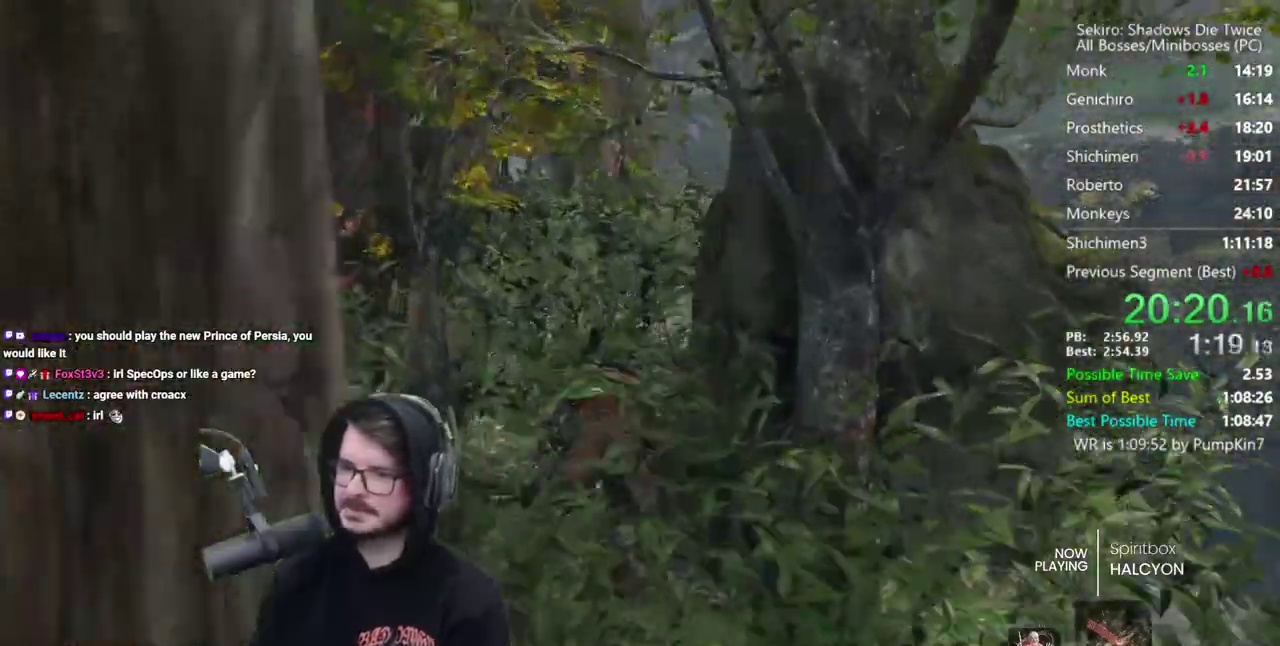
{"buttons": ["B"], "left_stick": "up", "right_stick": "down"}
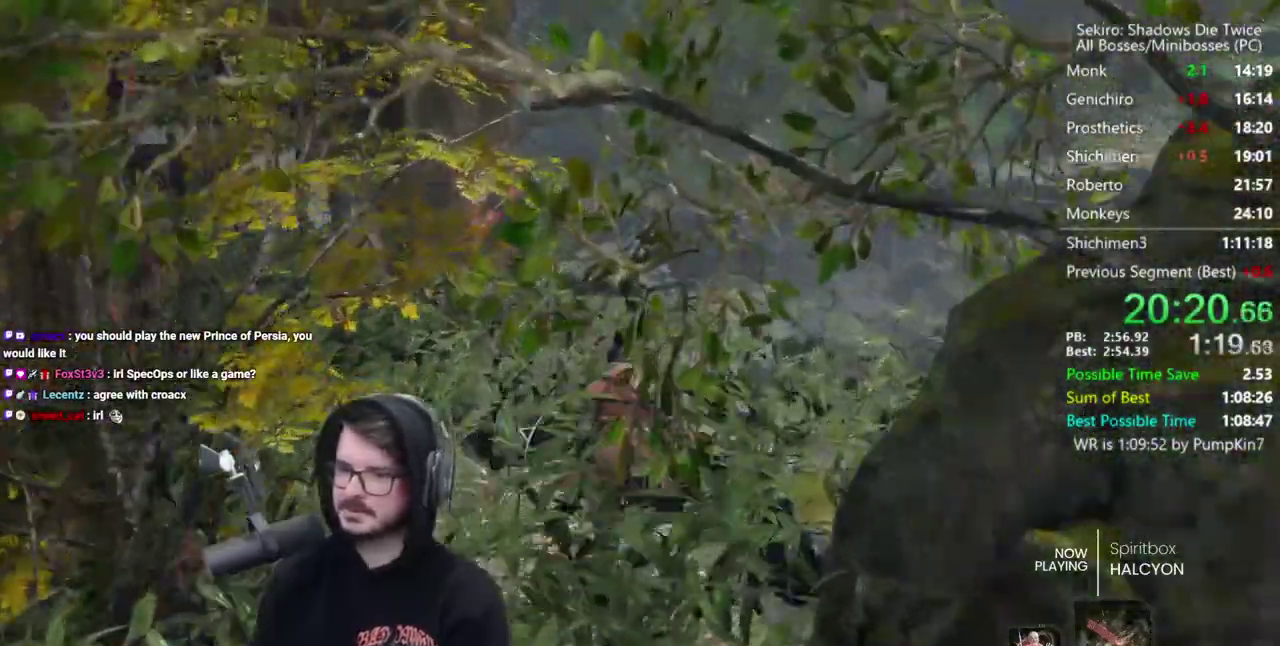
{"buttons": ["B", "R2"], "left_stick": "up", "right_stick": "down", "button_events": [[100, "R2", "down"]]}
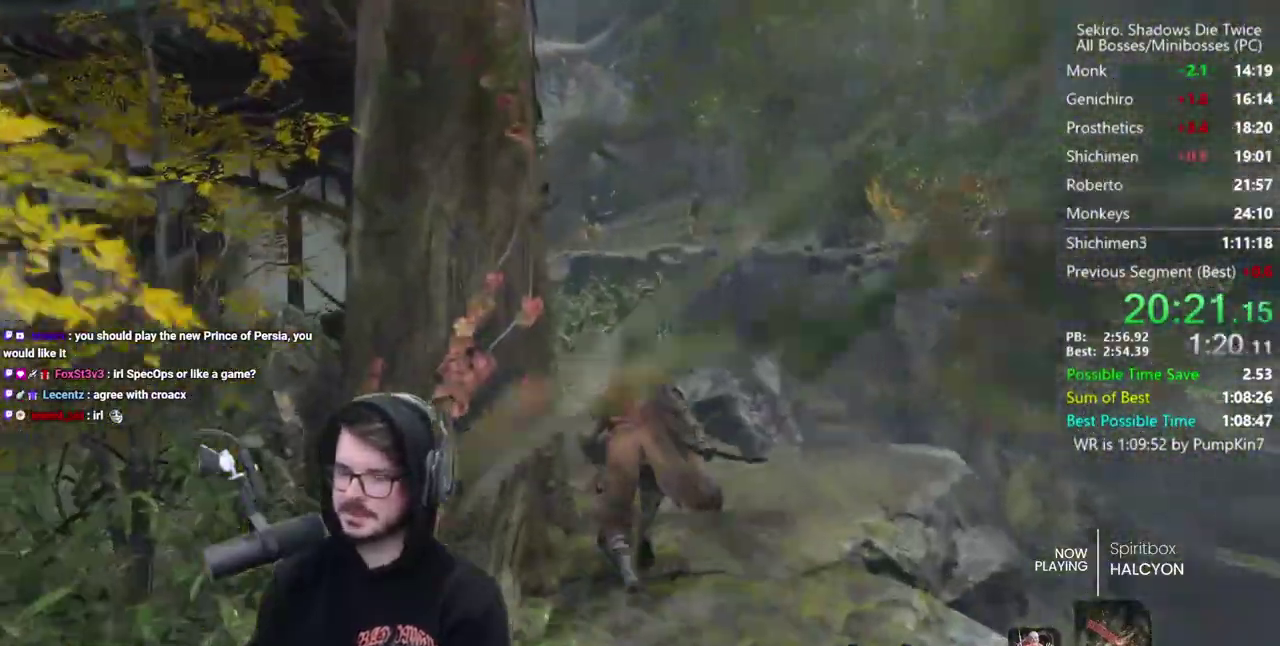
{"buttons": ["B", "R2"], "left_stick": "up", "right_stick": "down", "button_events": []}
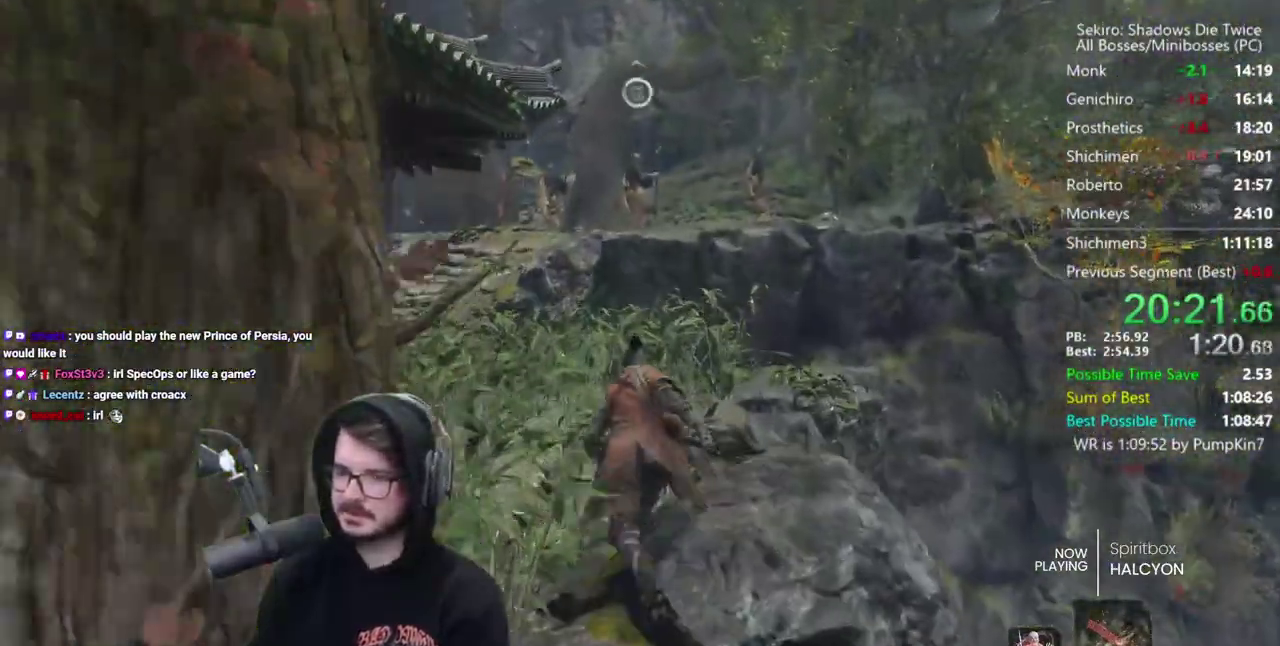
{"buttons": ["A", "B", "R2"], "left_stick": "up", "right_stick": "center", "button_events": [[417, "A", "down"]]}
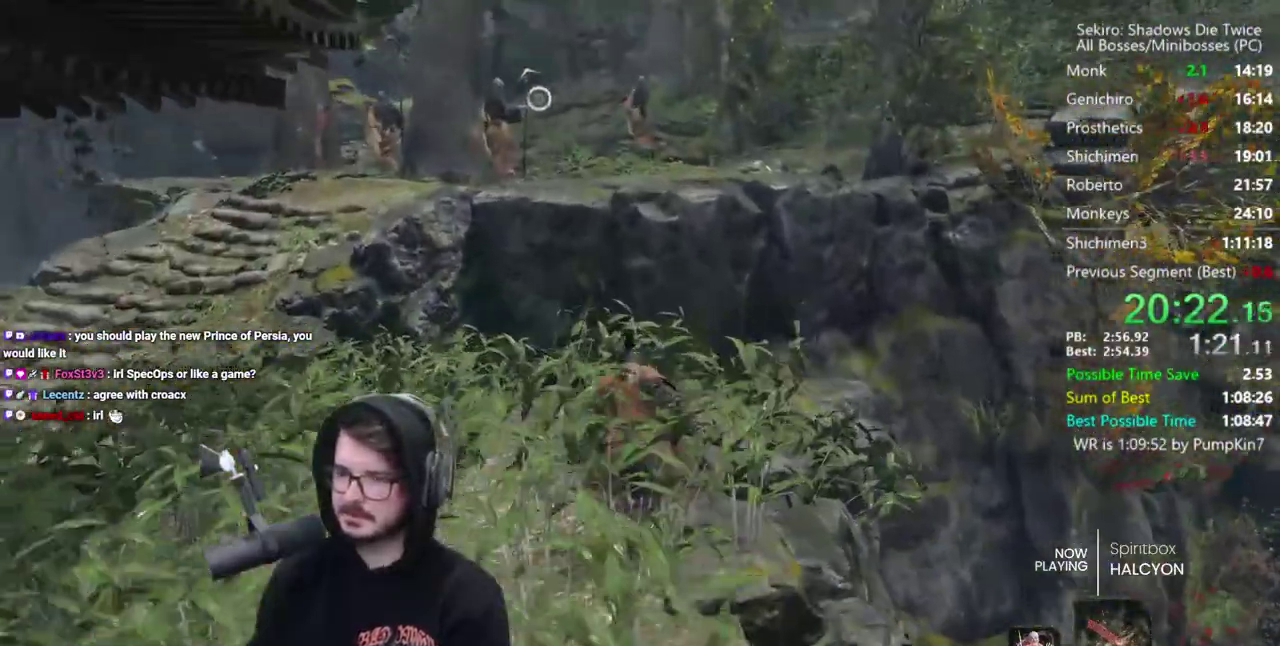
{"buttons": ["B", "R2"], "left_stick": "up", "right_stick": "center", "button_events": [[17, "A", "up"]]}
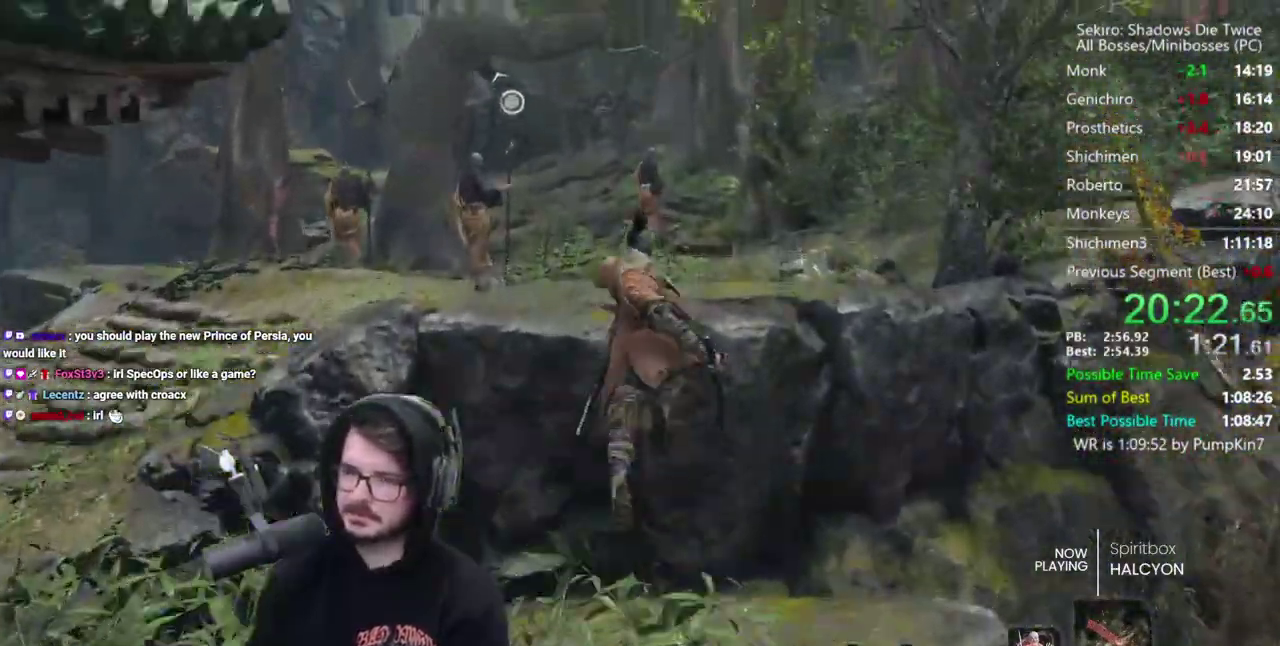
{"buttons": ["B"], "left_stick": "up", "right_stick": "up-right", "button_events": [[83, "Y", "down"], [100, "R2", "up"], [500, "Y", "up"]]}
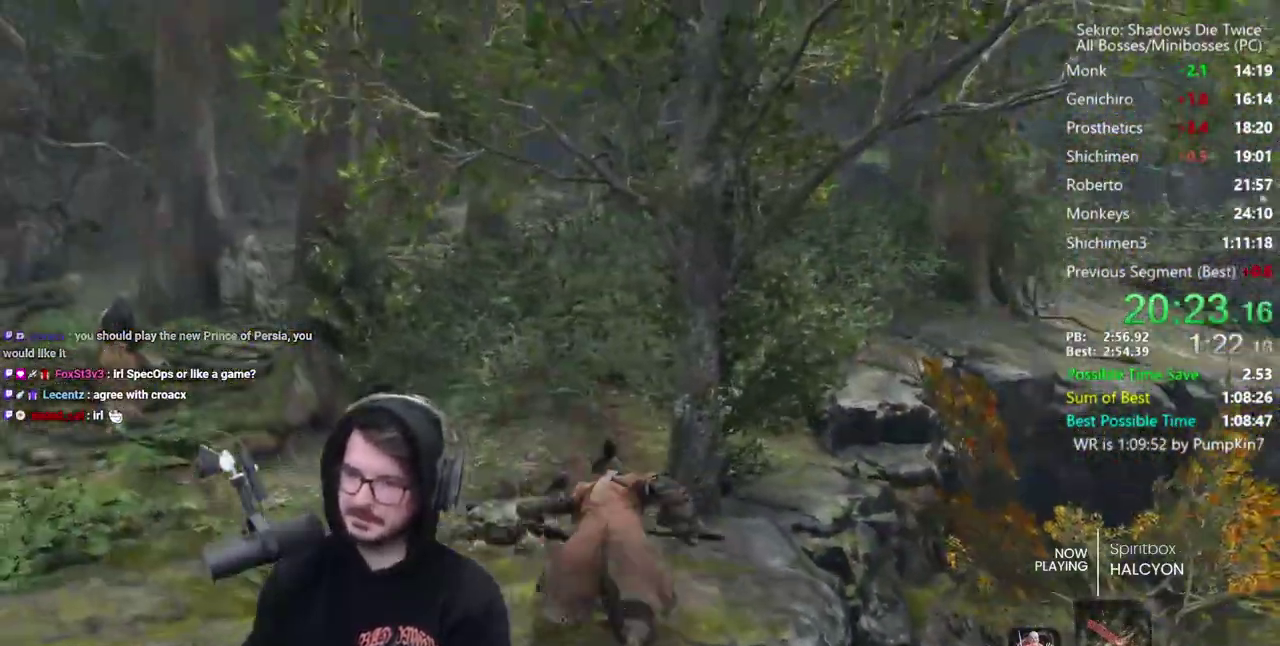
{"buttons": ["B", "R2"], "left_stick": "up", "right_stick": "center", "button_events": [[133, "R2", "down"]]}
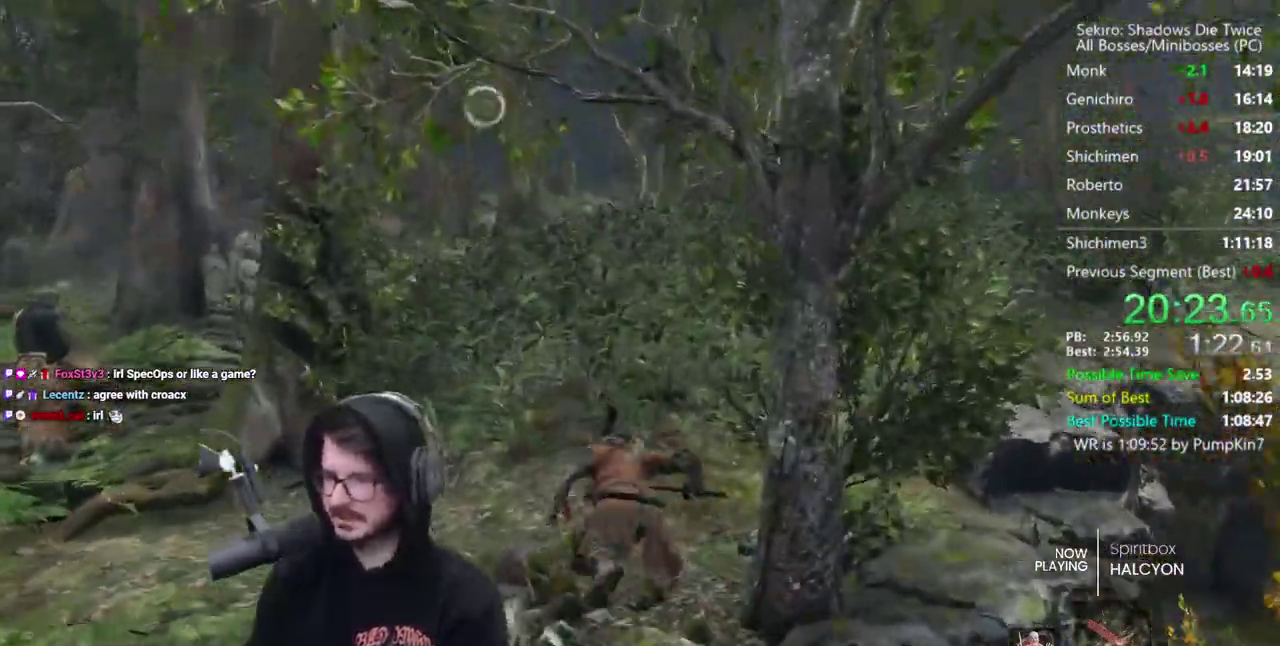
{"buttons": ["B"], "left_stick": "up", "right_stick": "center", "button_events": [[83, "R2", "up"], [300, "R2", "down"], [450, "R2", "up"]]}
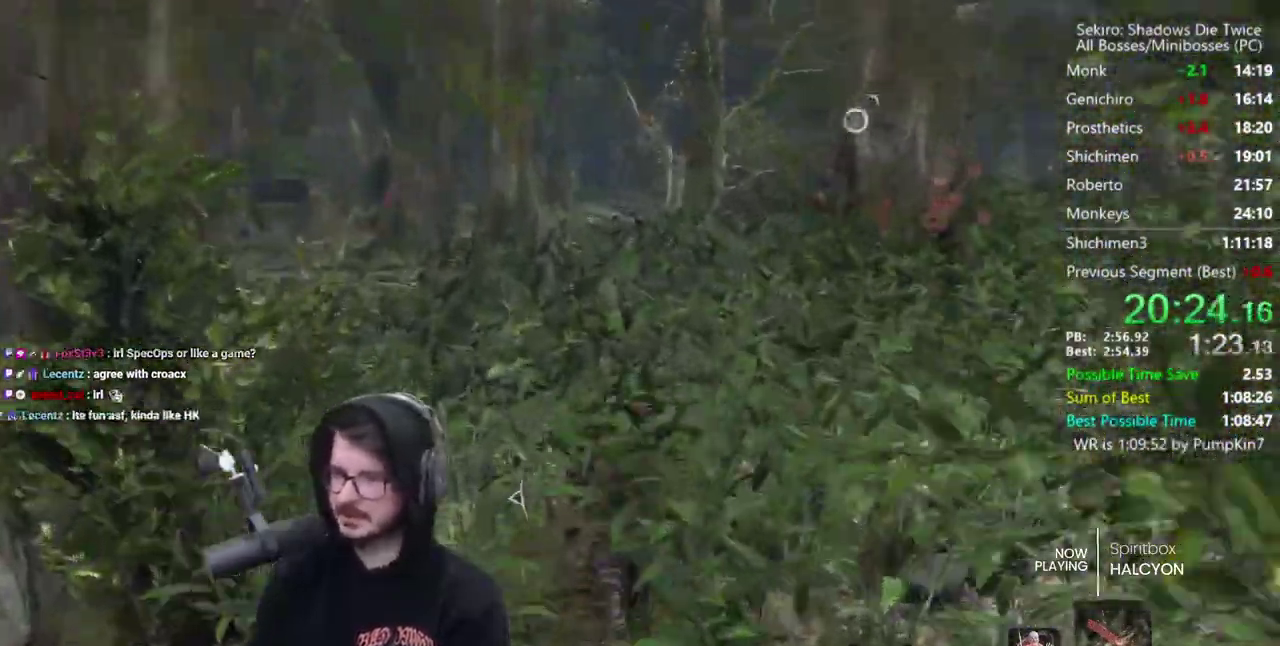
{"buttons": ["B", "R2"], "left_stick": "up", "right_stick": "down-right"}